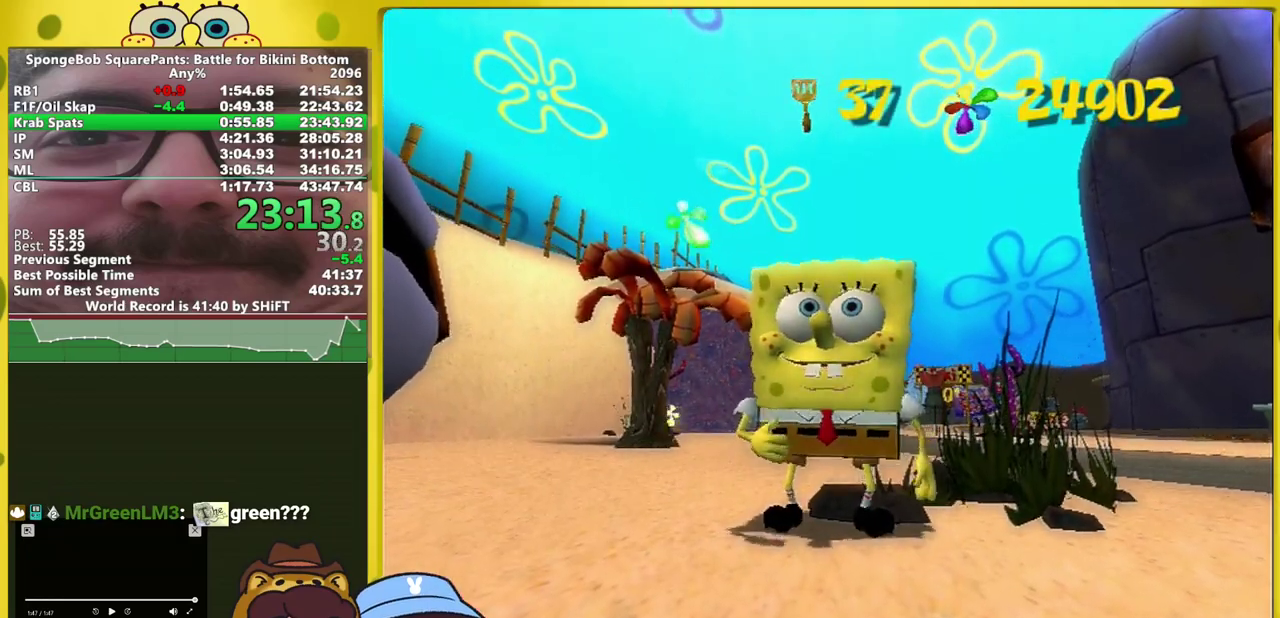
Gameplay with a controller (Xbox layout); each line is a JSON object with the inputs held at the frame after it. "events" lists button and stick changes between this image and that frame as [ms after this image, input, new state], when the widget could be followed in between. This overlay highlights the sticks when they move; stick clicks (L3 R3) are not distinguishable. Not read: L3 R3.
{"buttons": ["A"], "left_stick": "center", "right_stick": "center", "events": [[67, "R1", "down"], [117, "A", "down"], [150, "R1", "up"], [167, "A", "up"], [250, "A", "down"], [300, "A", "up"], [367, "A", "down"], [417, "A", "up"], [483, "A", "down"]]}
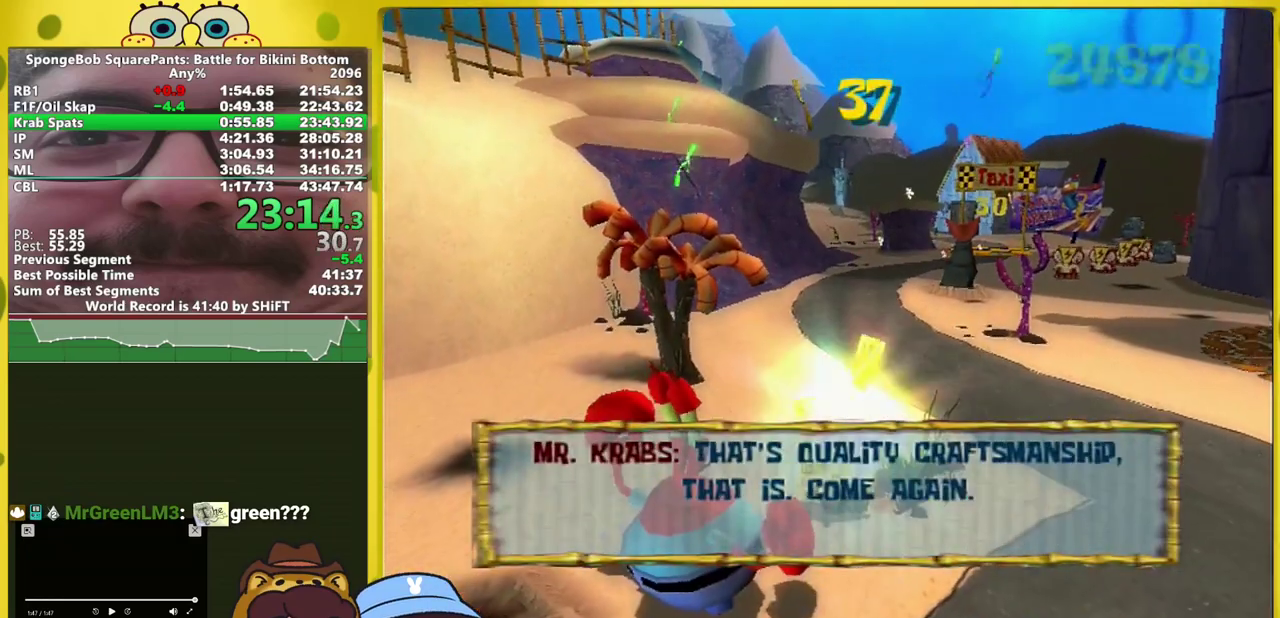
{"buttons": [], "left_stick": "center", "right_stick": "center", "events": [[150, "A", "up"]]}
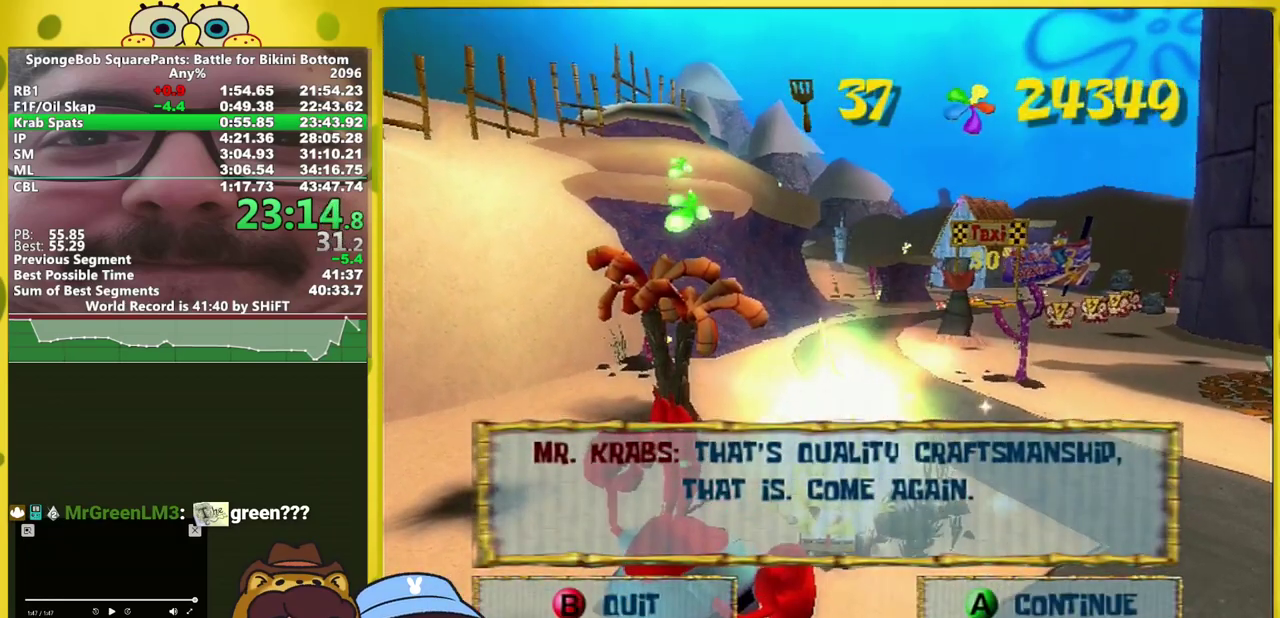
{"buttons": [], "left_stick": "center", "right_stick": "center", "events": []}
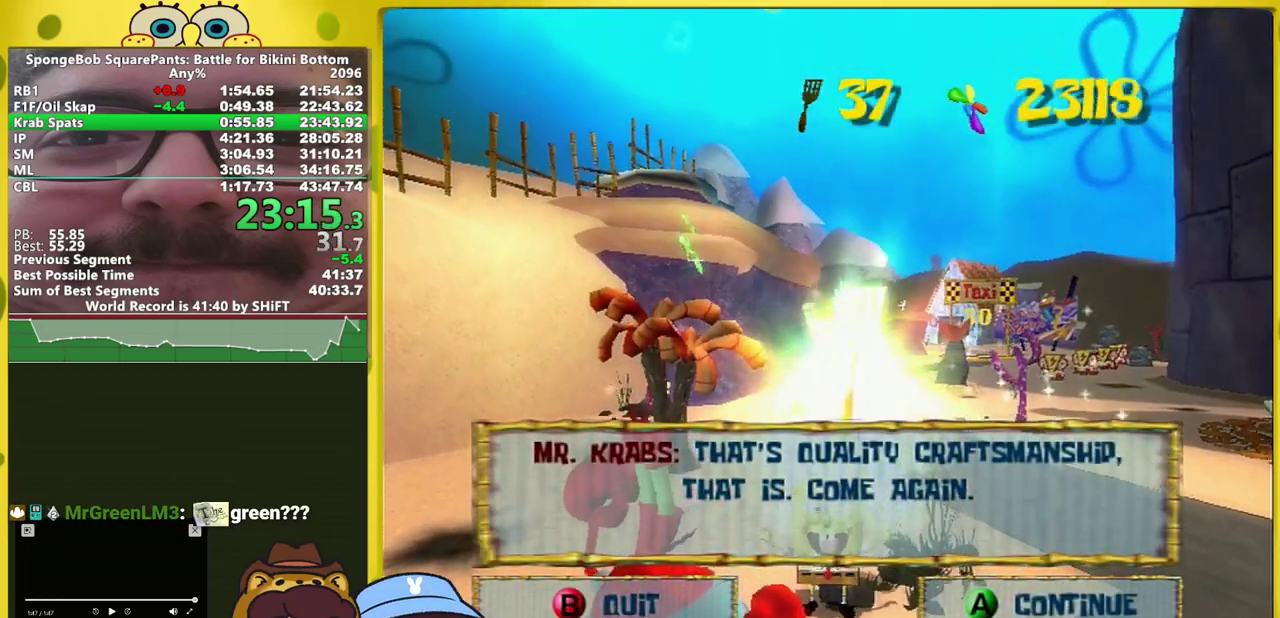
{"buttons": [], "left_stick": "center", "right_stick": "center", "events": []}
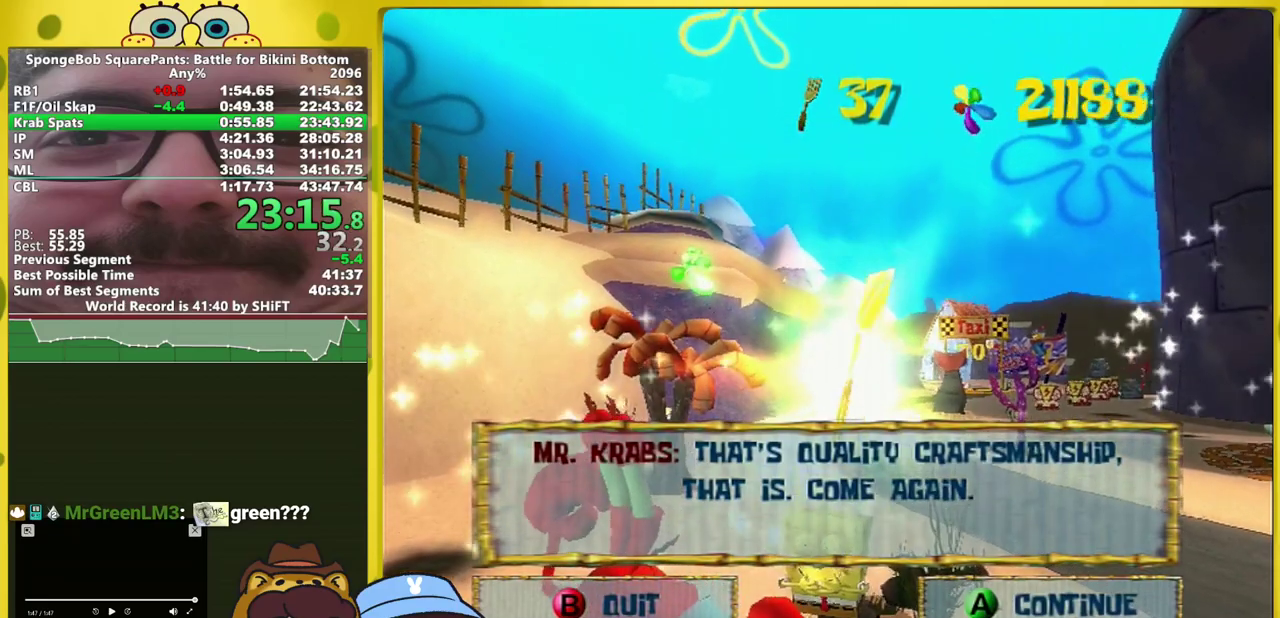
{"buttons": [], "left_stick": "center", "right_stick": "center", "events": []}
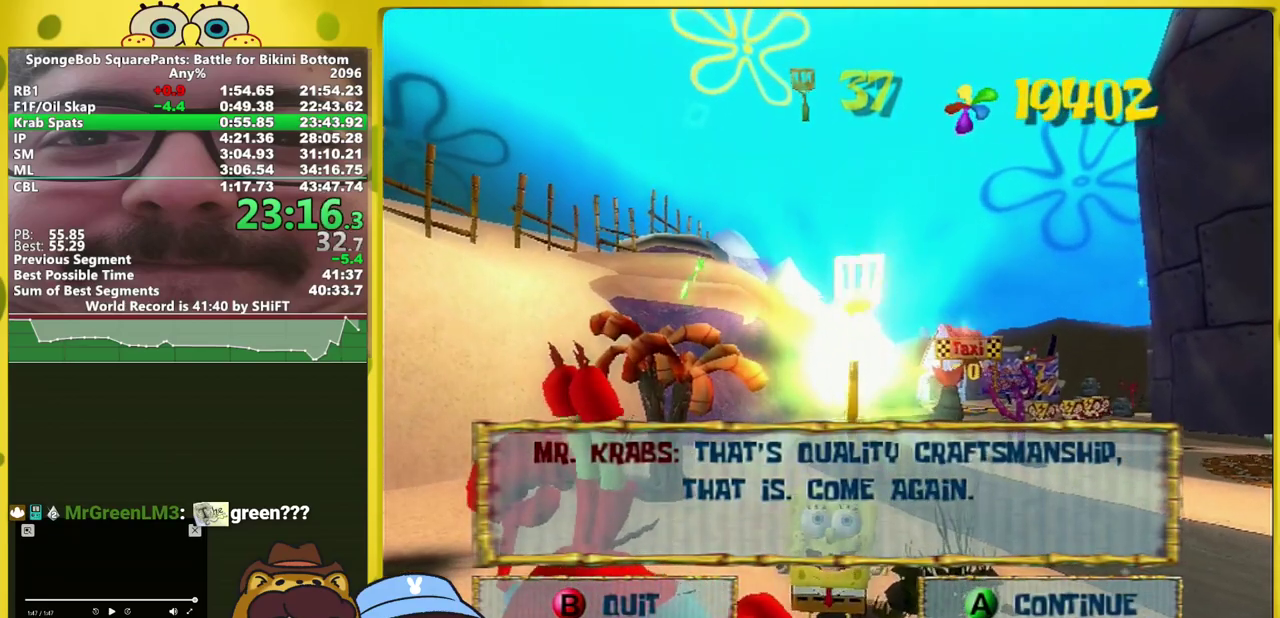
{"buttons": [], "left_stick": "center", "right_stick": "center", "events": []}
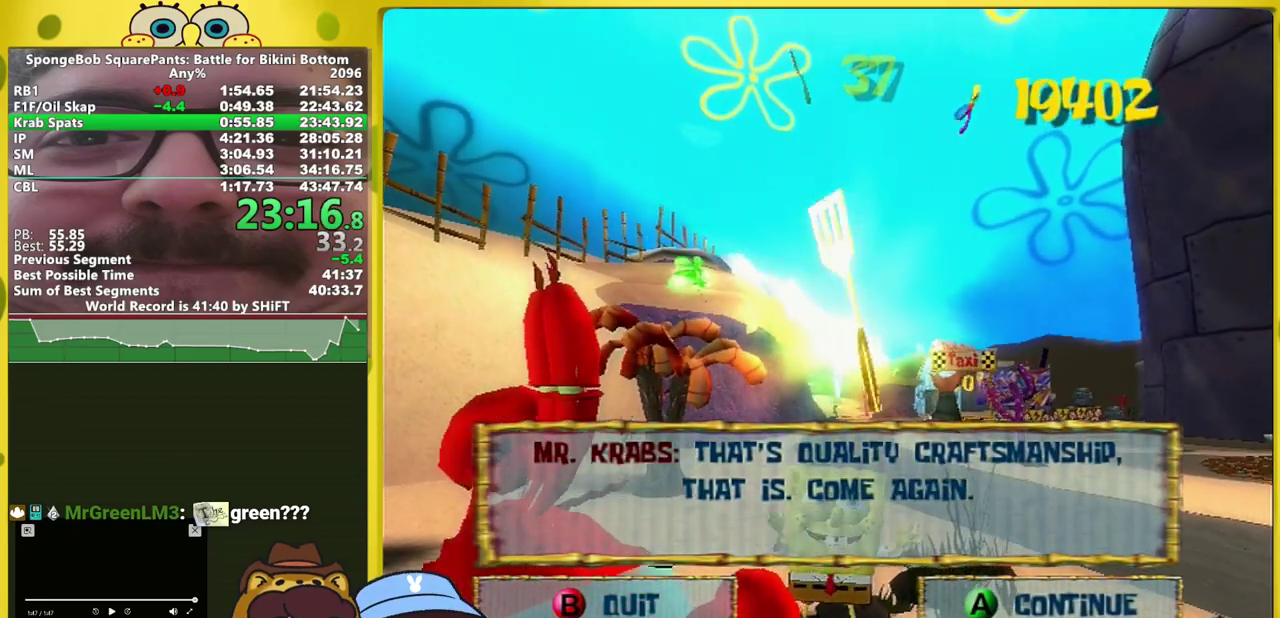
{"buttons": [], "left_stick": "center", "right_stick": "center", "events": []}
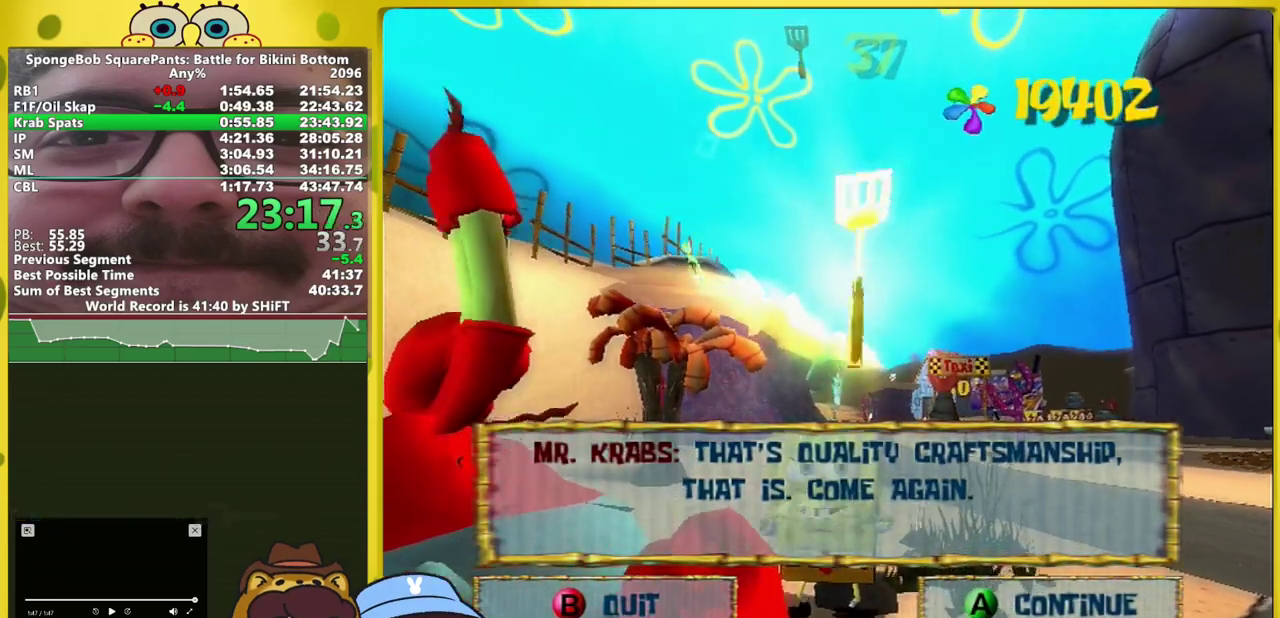
{"buttons": [], "left_stick": "center", "right_stick": "center", "events": [[417, "A", "down"], [467, "A", "up"]]}
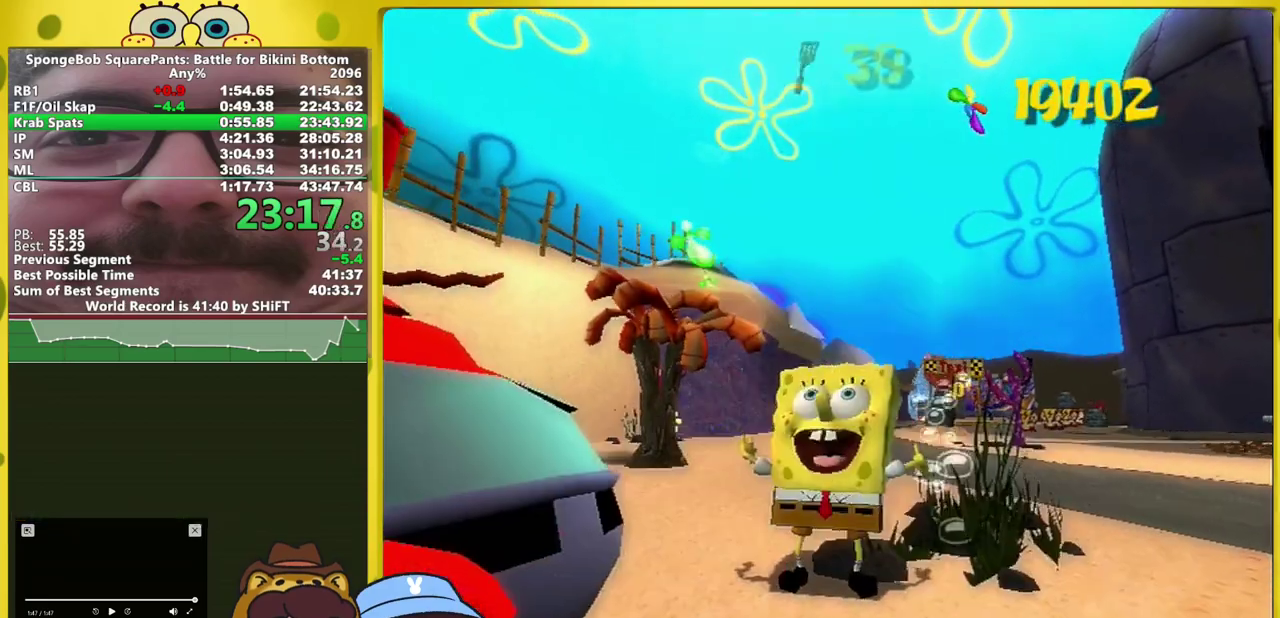
{"buttons": [], "left_stick": "center", "right_stick": "center", "events": []}
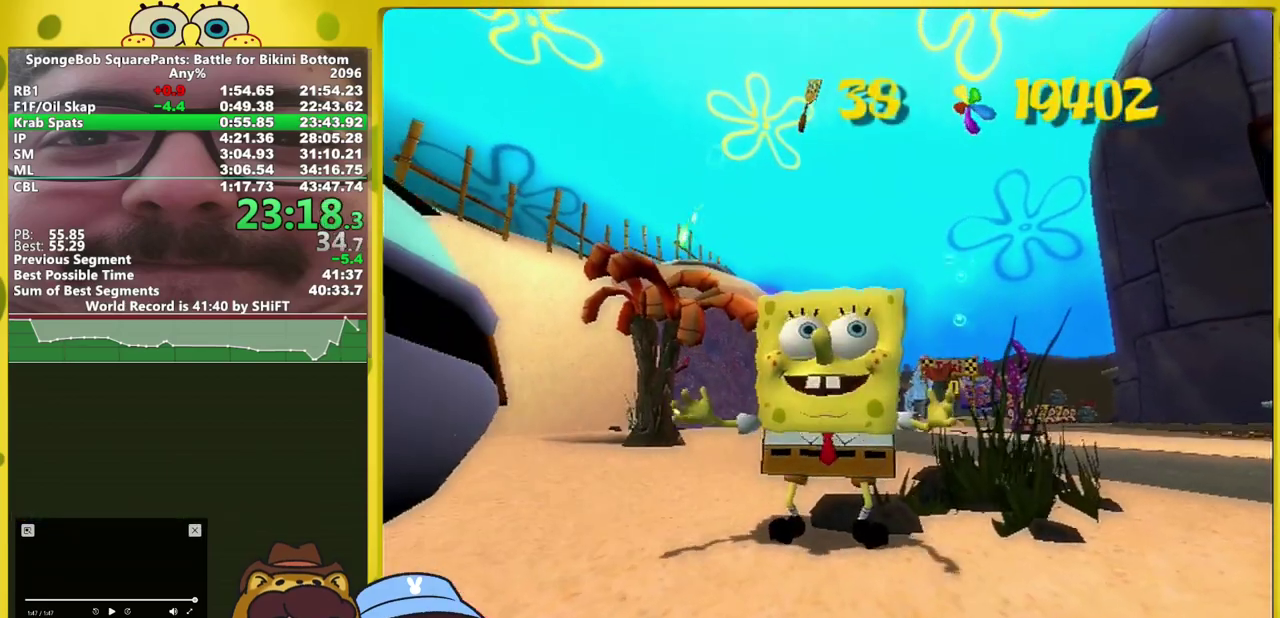
{"buttons": [], "left_stick": "center", "right_stick": "center", "events": []}
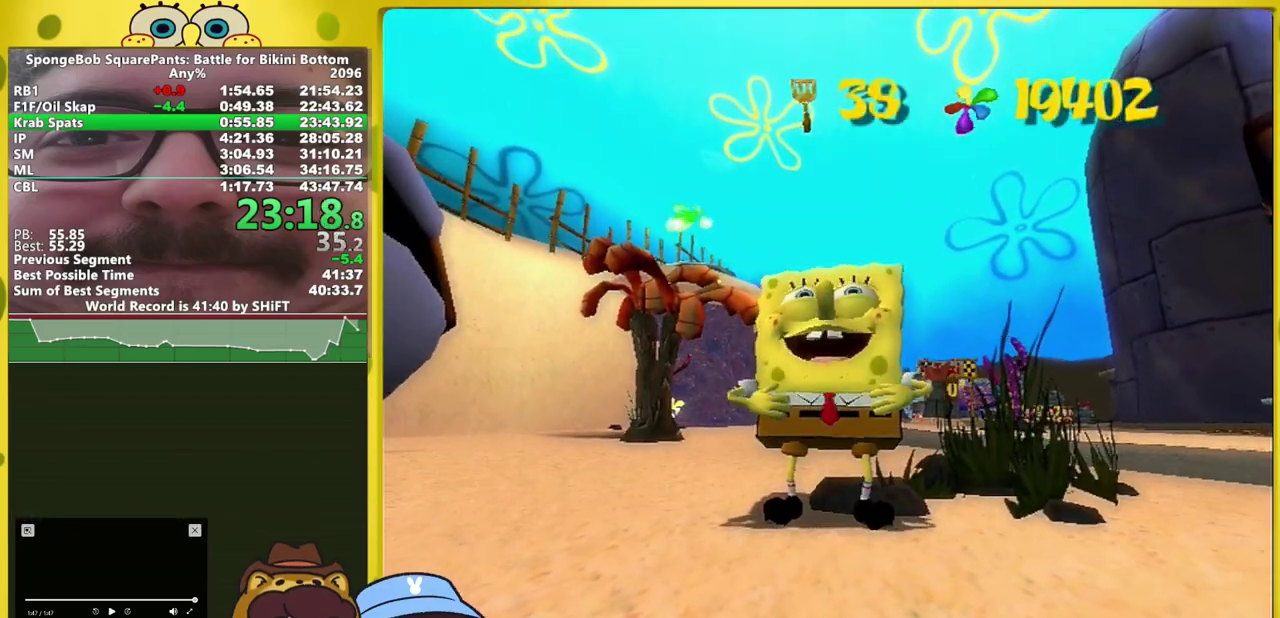
{"buttons": [], "left_stick": "center", "right_stick": "center", "events": []}
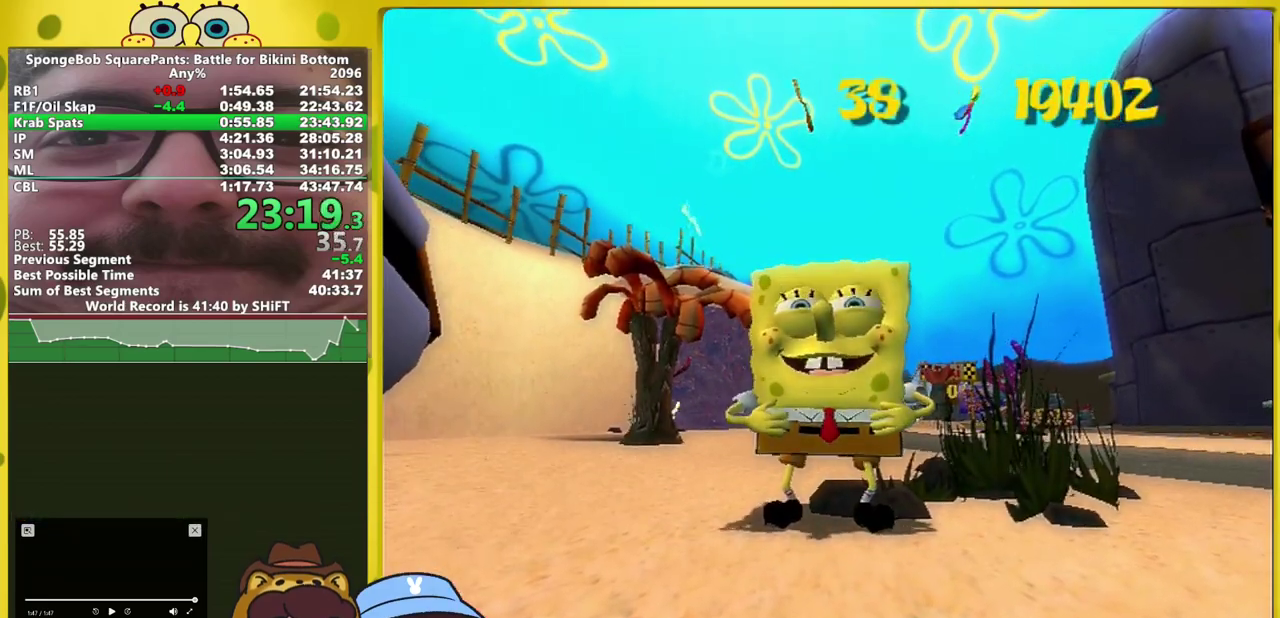
{"buttons": [], "left_stick": "center", "right_stick": "center", "events": []}
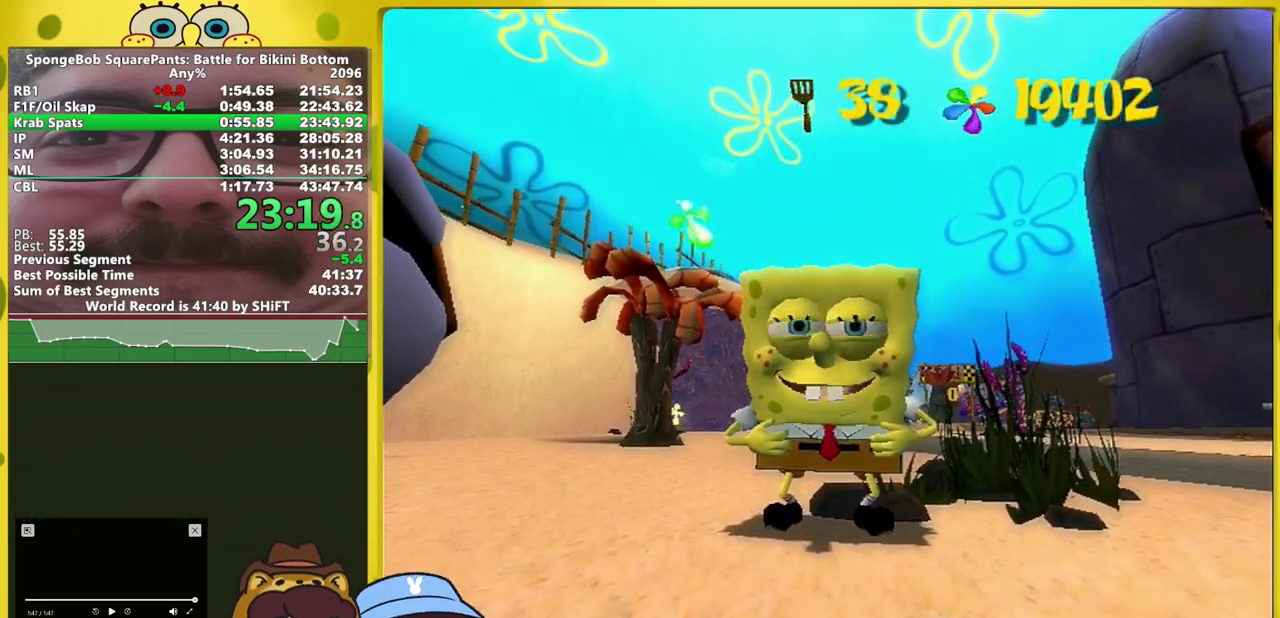
{"buttons": ["A"], "left_stick": "center", "right_stick": "center", "events": [[367, "R1", "down"], [417, "A", "down"], [450, "R1", "up"]]}
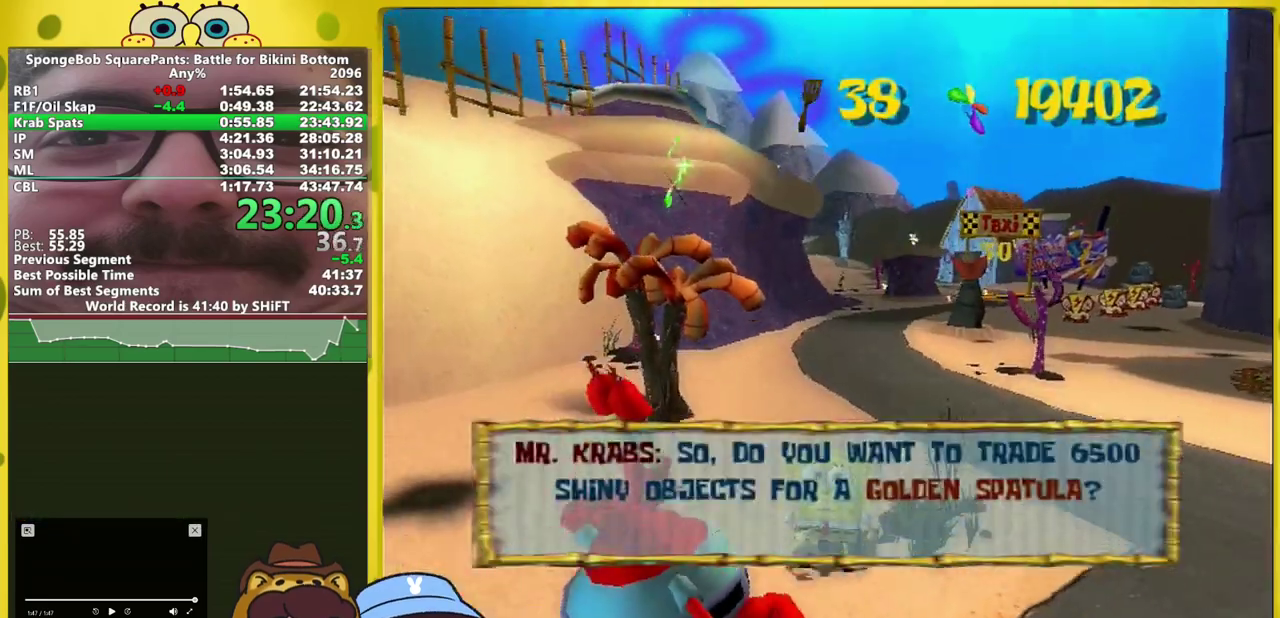
{"buttons": [], "left_stick": "center", "right_stick": "center", "events": [[83, "A", "up"], [167, "A", "down"], [217, "A", "up"], [267, "A", "down"], [367, "A", "up"]]}